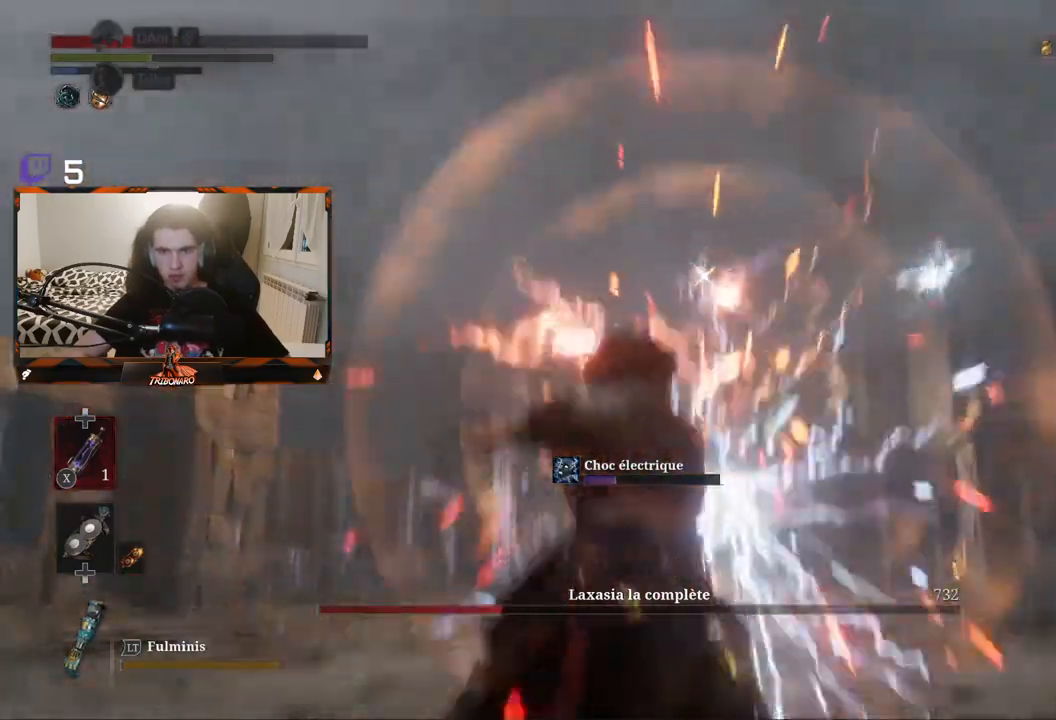
Gameplay with a controller (Xbox layout); each line is a JSON object with the inputs held at the frame after it. "events" lists button and stick changes between this image and that frame as [ms after this image, input, new state], when the widget could be followed in between.
{"buttons": [], "left_stick": "center", "right_stick": "center", "events": []}
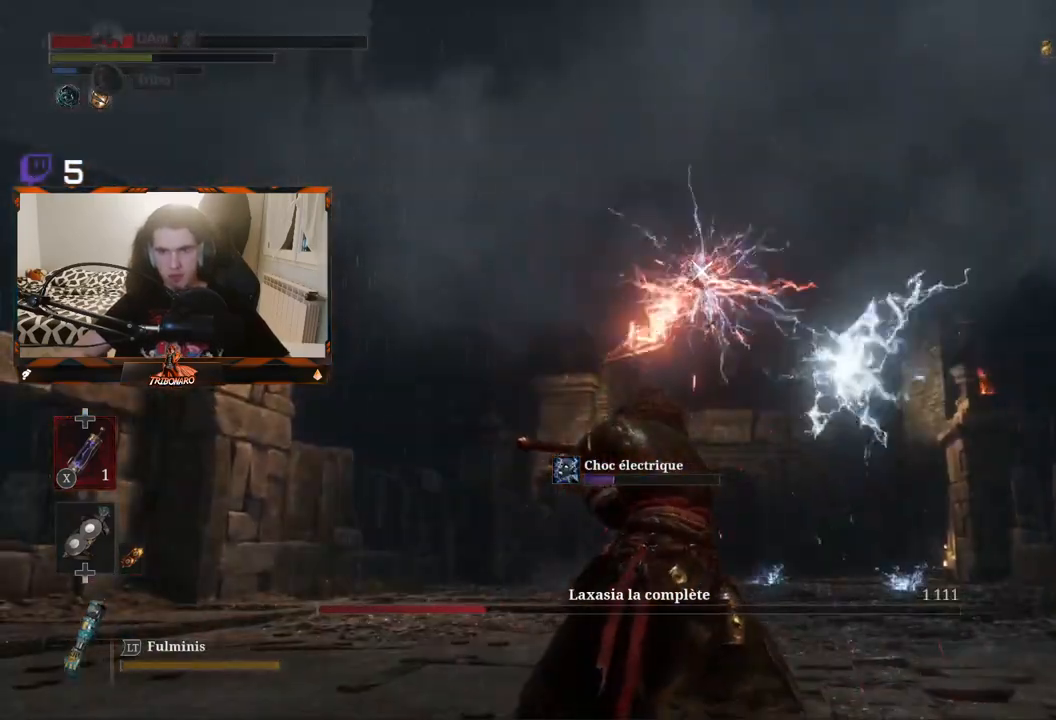
{"buttons": [], "left_stick": "up", "right_stick": "center", "events": [[100, "L1", "down"], [283, "L1", "up"], [467, "left_stick", "up"]]}
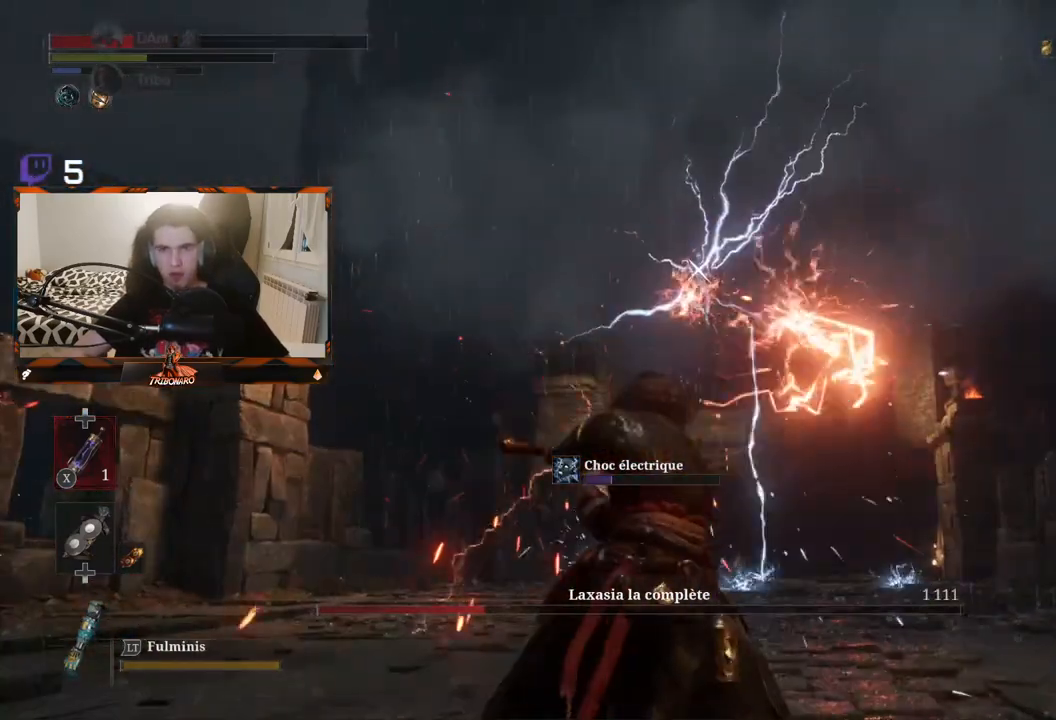
{"buttons": [], "left_stick": "up-right", "right_stick": "center", "events": [[100, "left_stick", "up-right"]]}
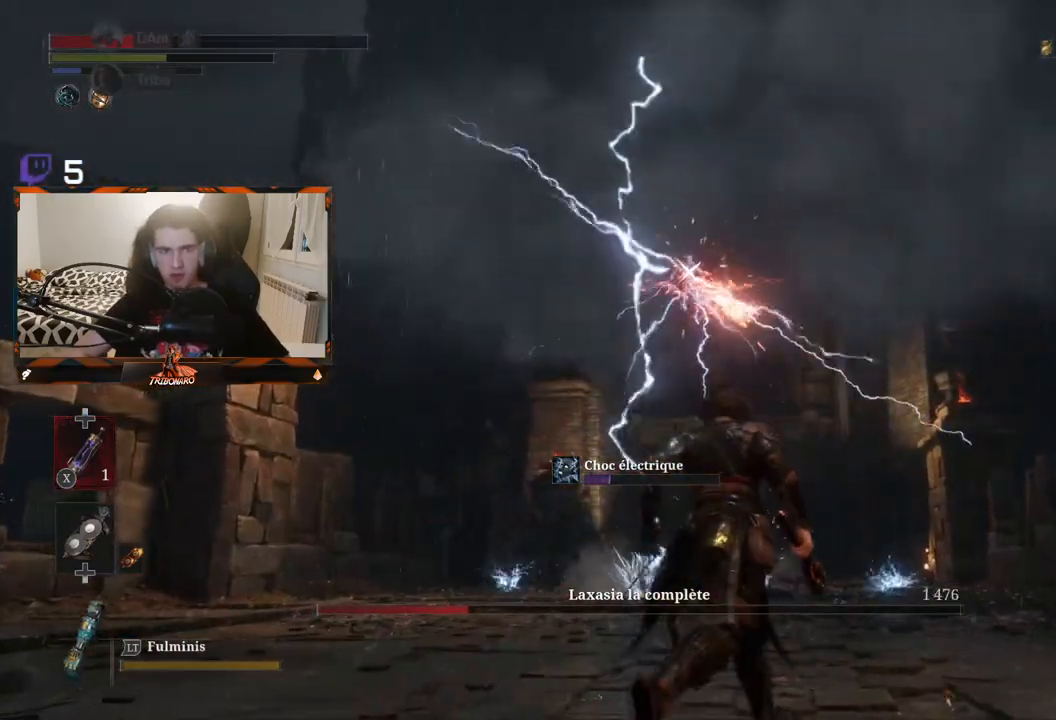
{"buttons": [], "left_stick": "up-right", "right_stick": "center", "events": []}
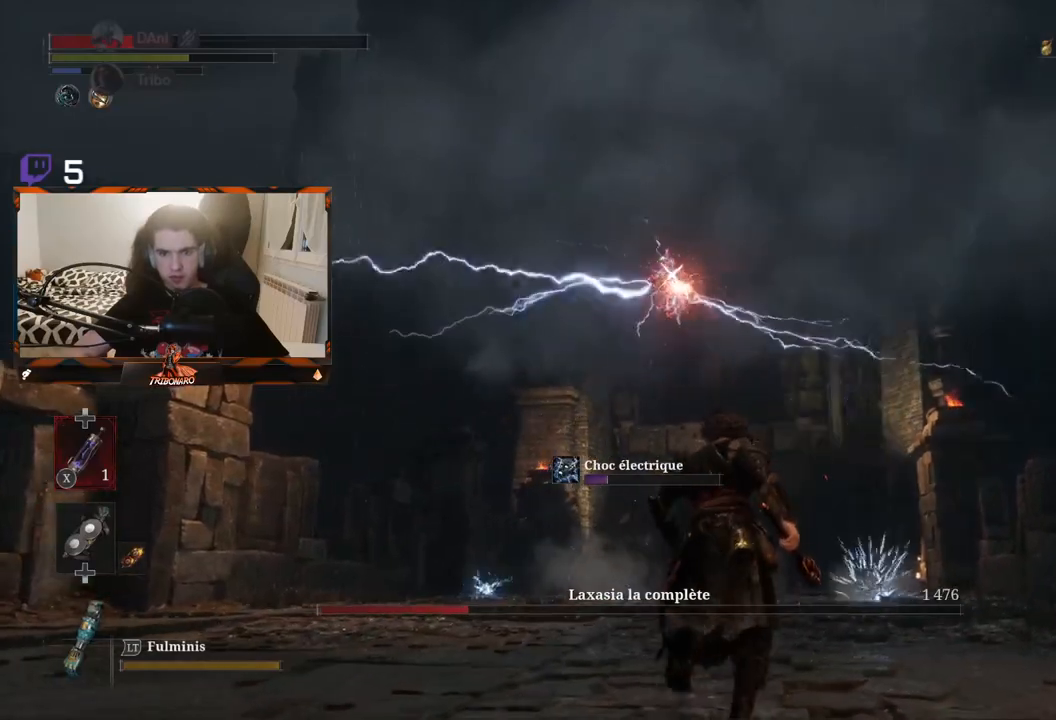
{"buttons": [], "left_stick": "up", "right_stick": "center", "events": [[167, "X", "down"], [167, "left_stick", "up"], [250, "X", "up"]]}
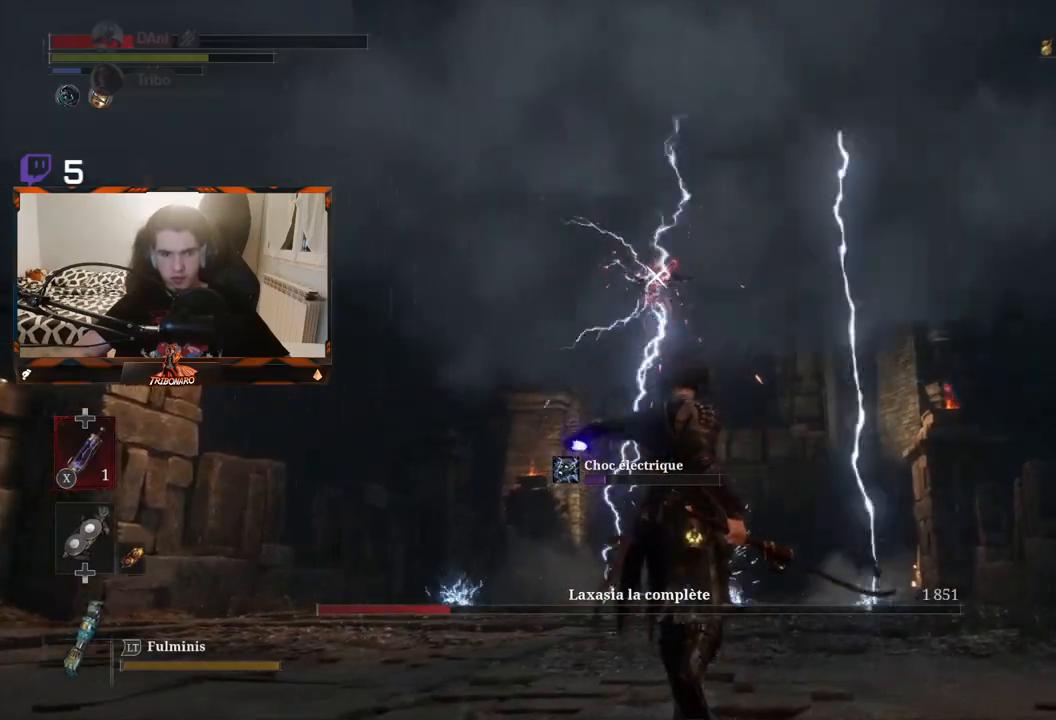
{"buttons": [], "left_stick": "up", "right_stick": "center", "events": []}
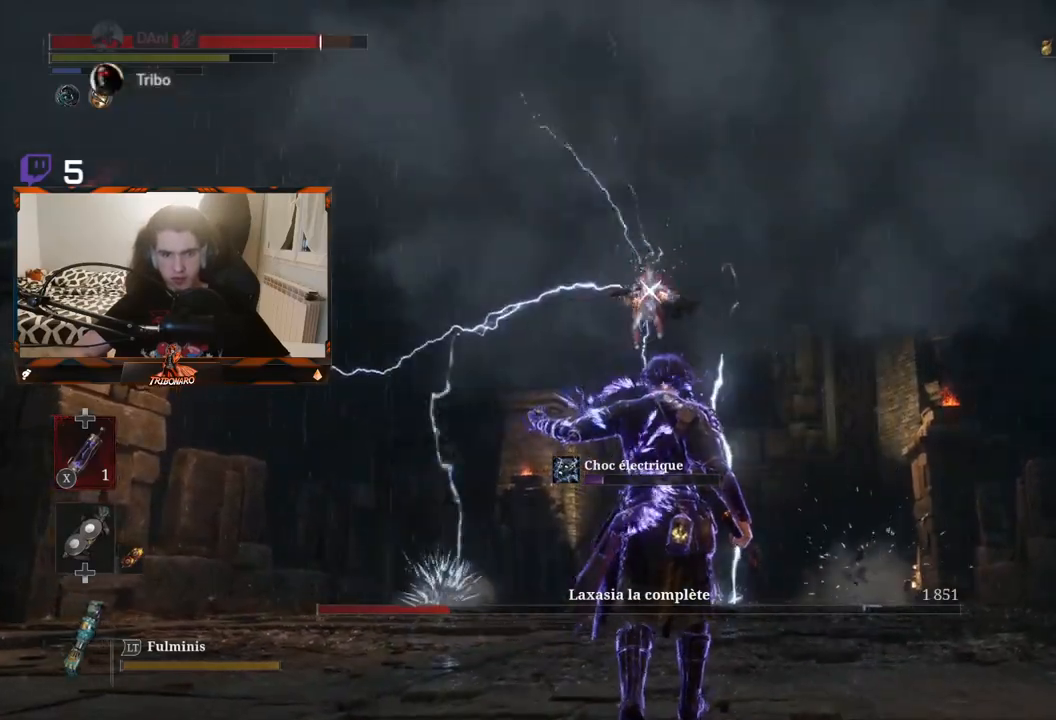
{"buttons": [], "left_stick": "up", "right_stick": "center", "events": []}
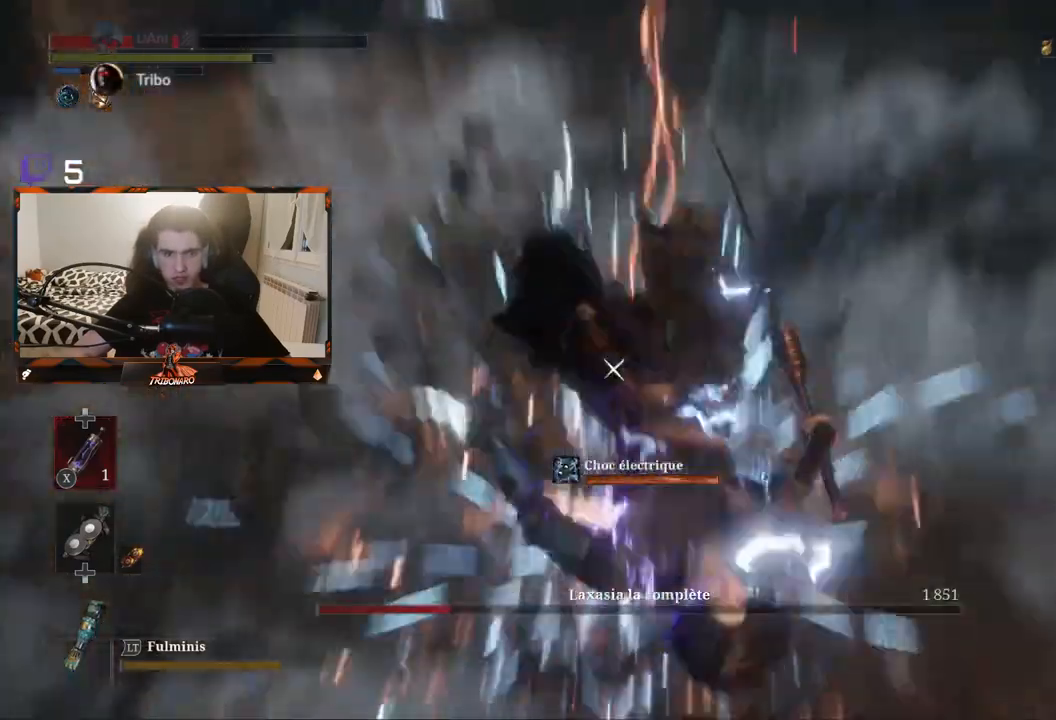
{"buttons": ["B"], "left_stick": "up", "right_stick": "center", "events": [[300, "B", "down"], [383, "B", "up"], [433, "B", "down"]]}
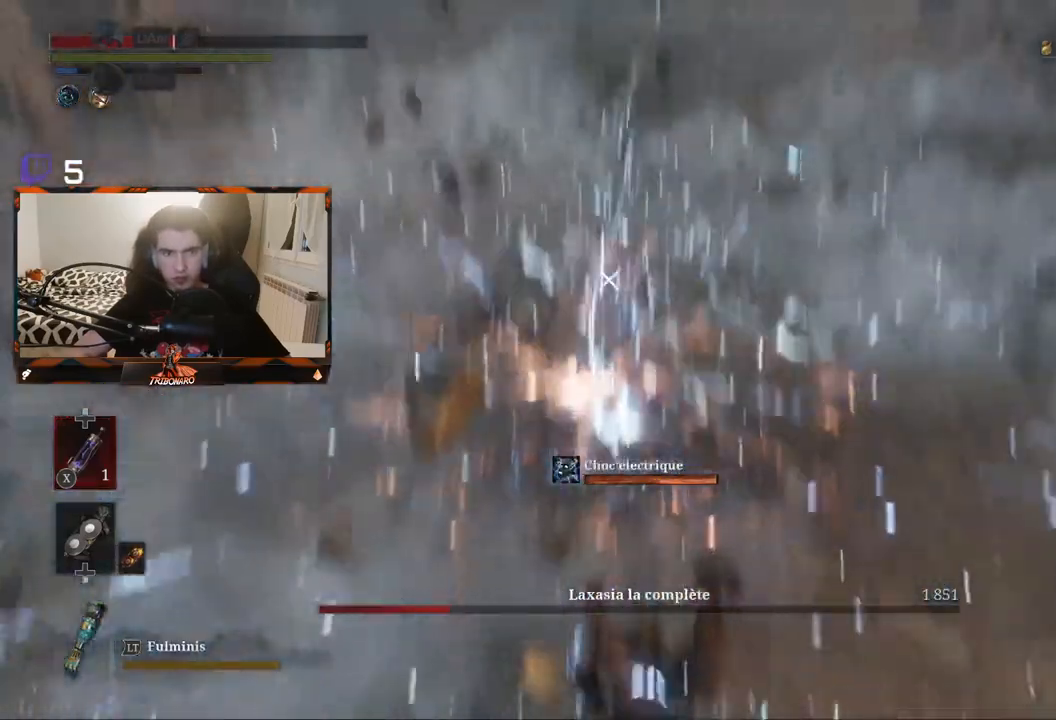
{"buttons": ["B"], "left_stick": "up", "right_stick": "center", "events": [[17, "B", "up"], [83, "B", "down"], [83, "left_stick", "up-right"], [150, "B", "up"], [183, "left_stick", "right"], [433, "left_stick", "up"], [467, "B", "down"]]}
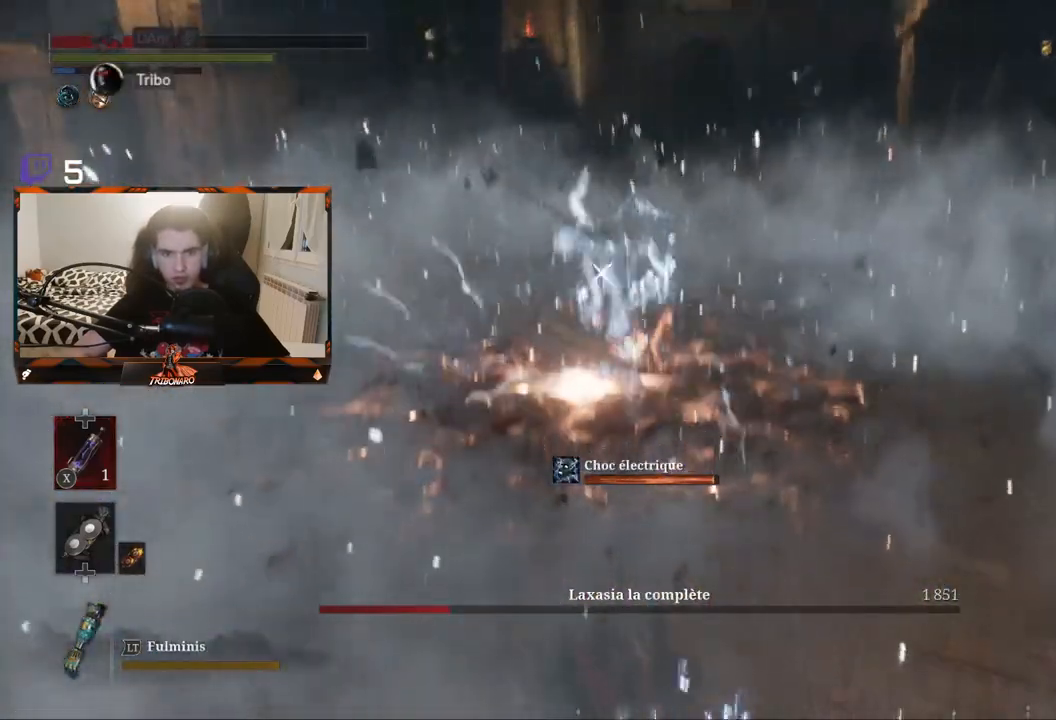
{"buttons": [], "left_stick": "up", "right_stick": "center", "events": [[100, "B", "up"], [383, "B", "down"], [500, "B", "up"]]}
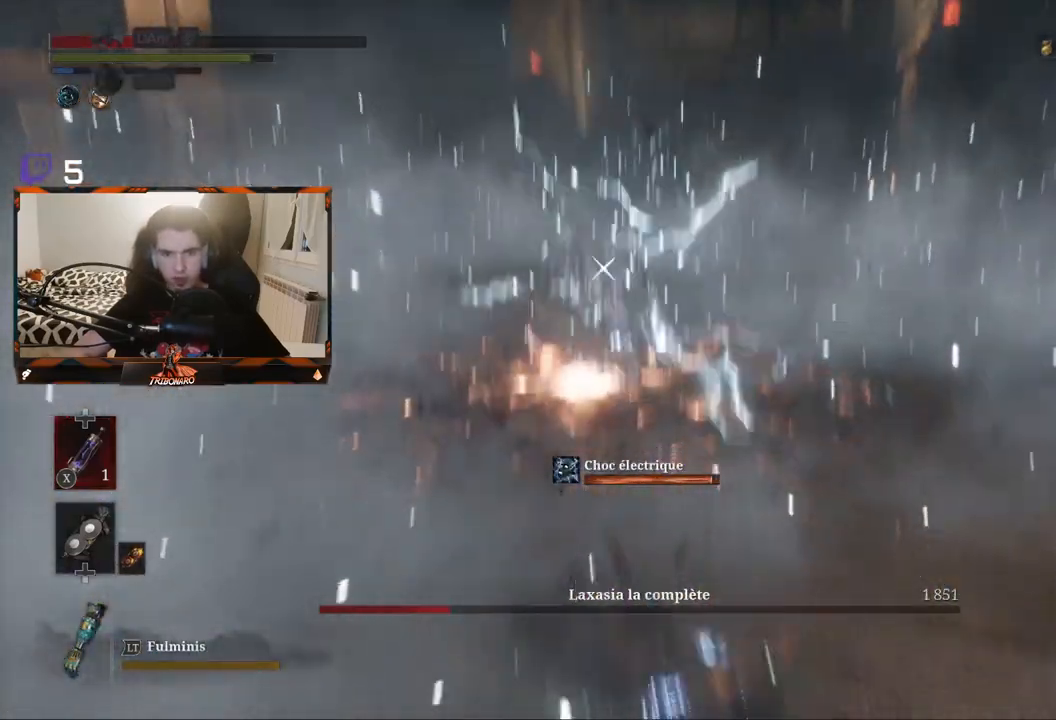
{"buttons": [], "left_stick": "up", "right_stick": "center", "events": []}
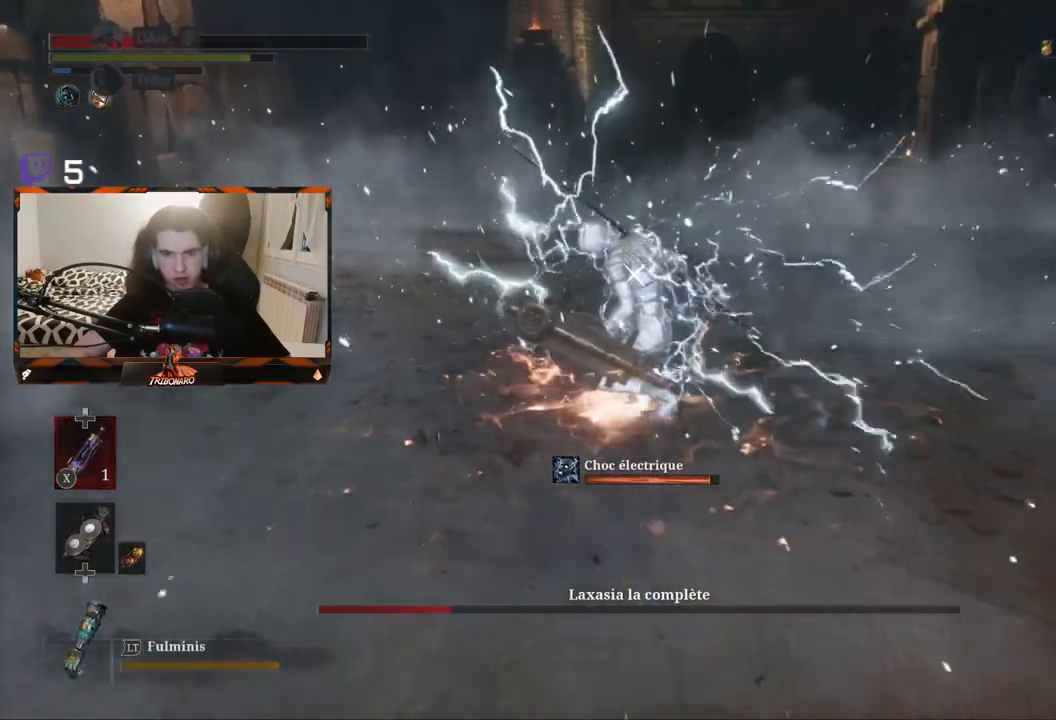
{"buttons": ["R1"], "left_stick": "up", "right_stick": "center", "events": [[17, "R1", "down"], [83, "R1", "up"], [150, "R1", "down"], [233, "R1", "up"], [283, "R1", "down"], [383, "R1", "up"], [467, "R1", "down"]]}
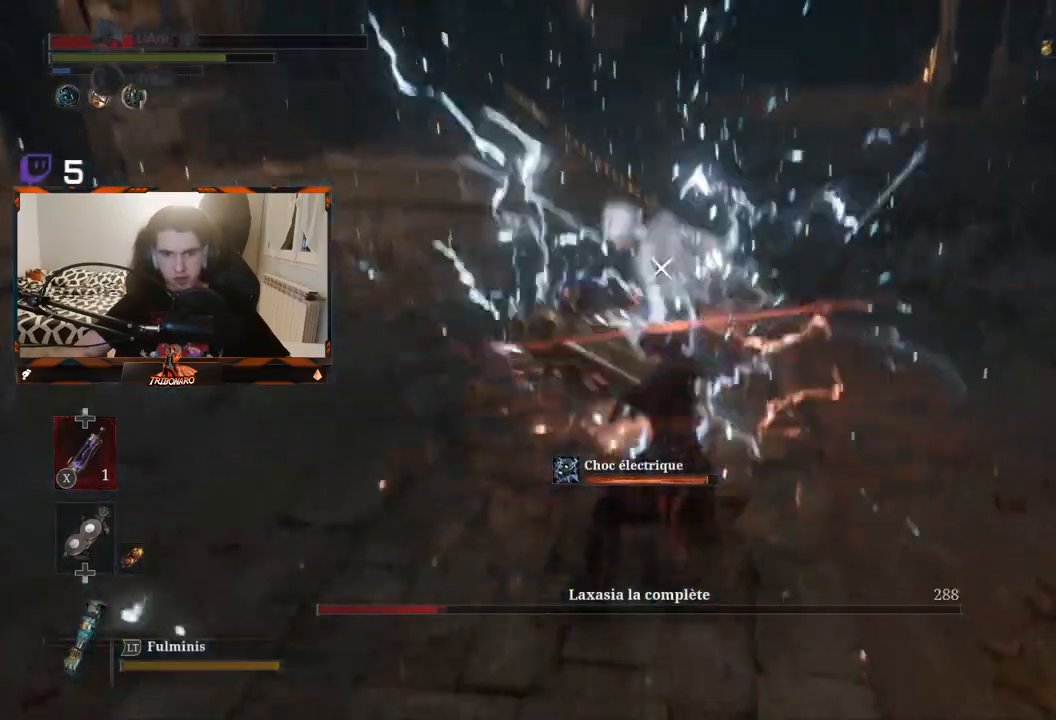
{"buttons": ["R1"], "left_stick": "up", "right_stick": "center", "events": [[67, "R1", "up"], [133, "R1", "down"], [233, "R1", "up"], [300, "R1", "down"], [400, "R1", "up"], [450, "R1", "down"]]}
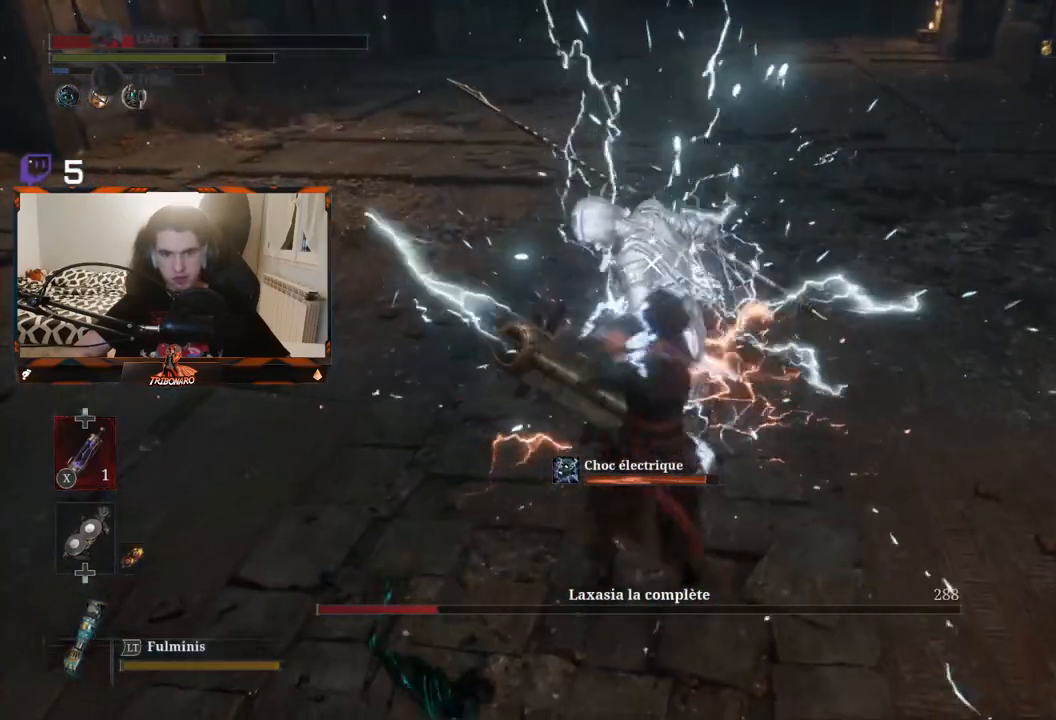
{"buttons": ["R1"], "left_stick": "up", "right_stick": "center", "events": [[50, "R1", "up"], [117, "R1", "down"], [217, "R1", "up"], [267, "R1", "down"], [367, "R1", "up"], [417, "R1", "down"]]}
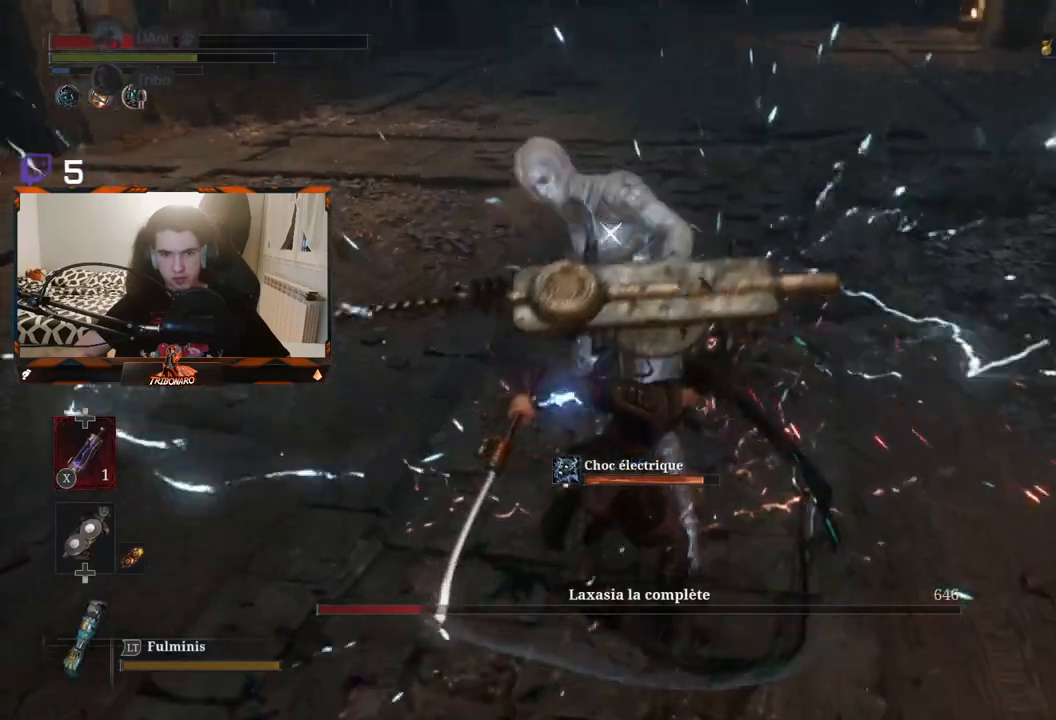
{"buttons": ["R1"], "left_stick": "up", "right_stick": "center", "events": [[33, "R1", "up"], [83, "R1", "down"], [183, "R1", "up"], [217, "R1", "down"], [333, "R1", "up"], [383, "R1", "down"]]}
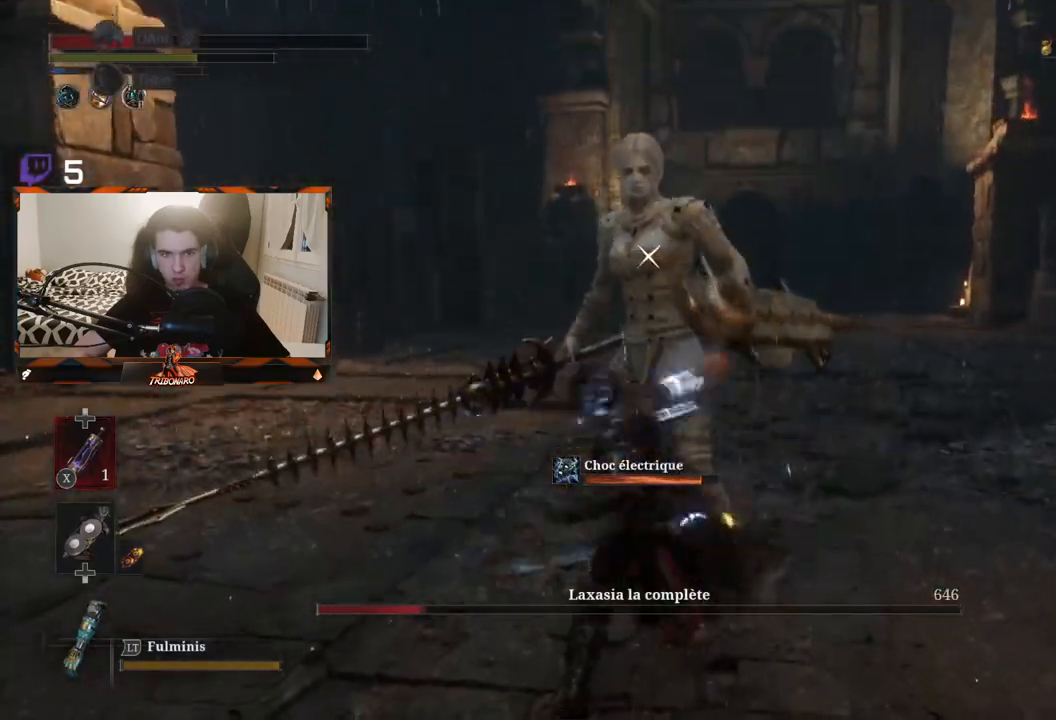
{"buttons": [], "left_stick": "up", "right_stick": "center", "events": [[33, "R1", "up"], [383, "X", "down"], [433, "X", "up"]]}
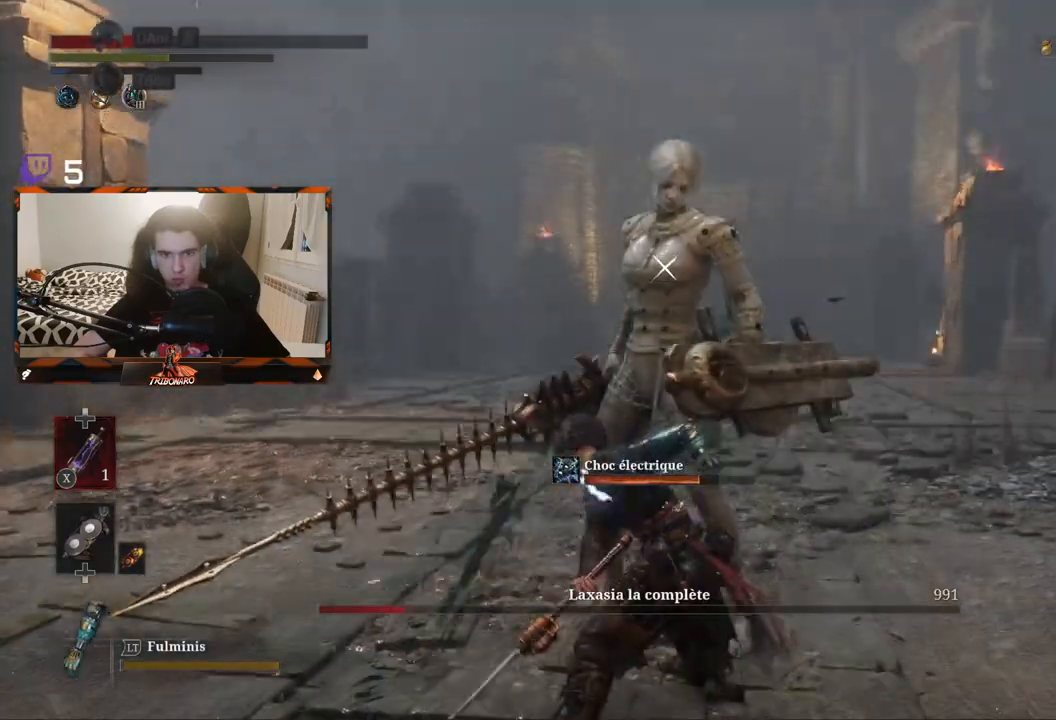
{"buttons": [], "left_stick": "up-right", "right_stick": "center", "events": [[50, "X", "down"], [83, "X", "up"], [167, "X", "down"], [167, "left_stick", "up-left"], [217, "X", "up"], [500, "left_stick", "up-right"]]}
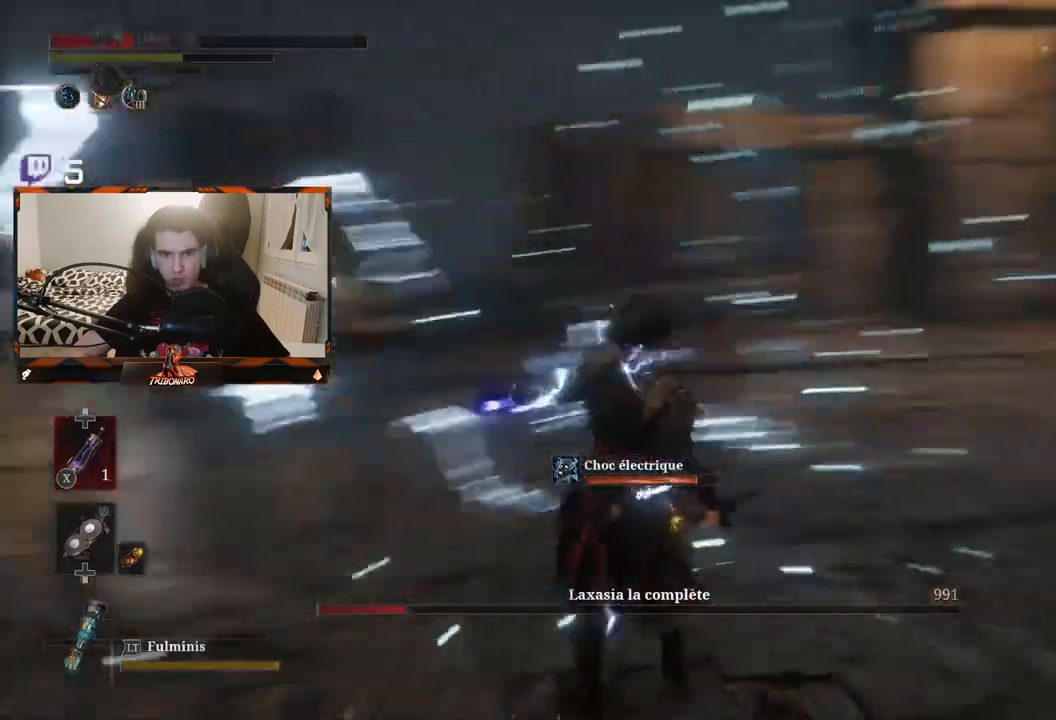
{"buttons": [], "left_stick": "up", "right_stick": "center", "events": [[17, "left_stick", "right"], [367, "left_stick", "up"]]}
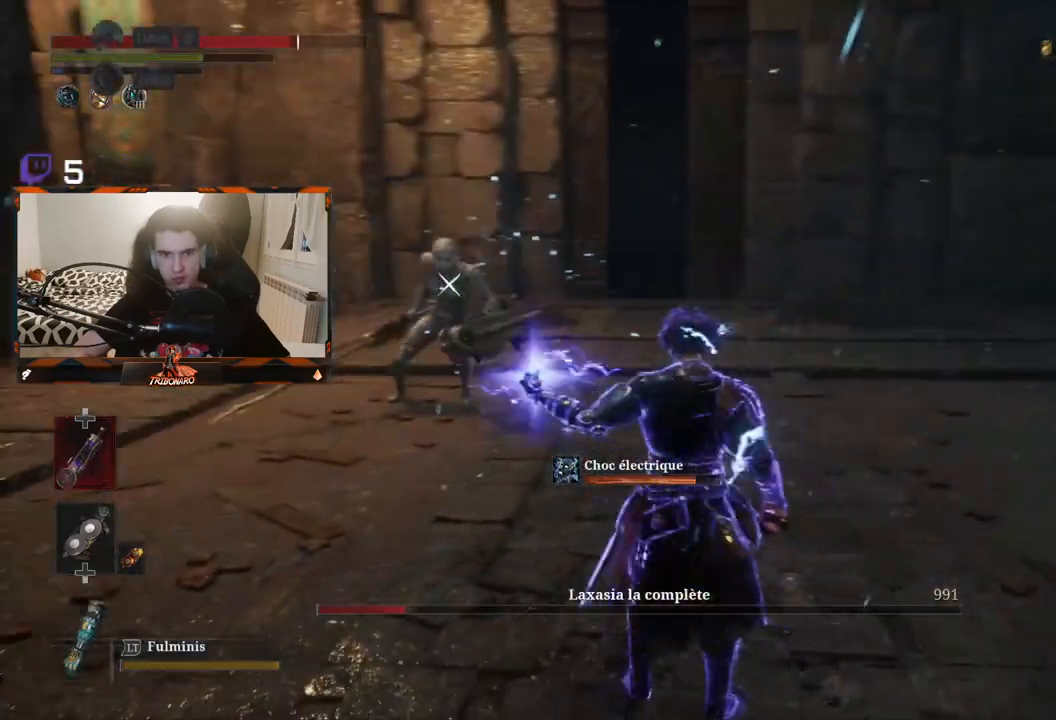
{"buttons": [], "left_stick": "up-right", "right_stick": "center", "events": [[167, "left_stick", "up-right"]]}
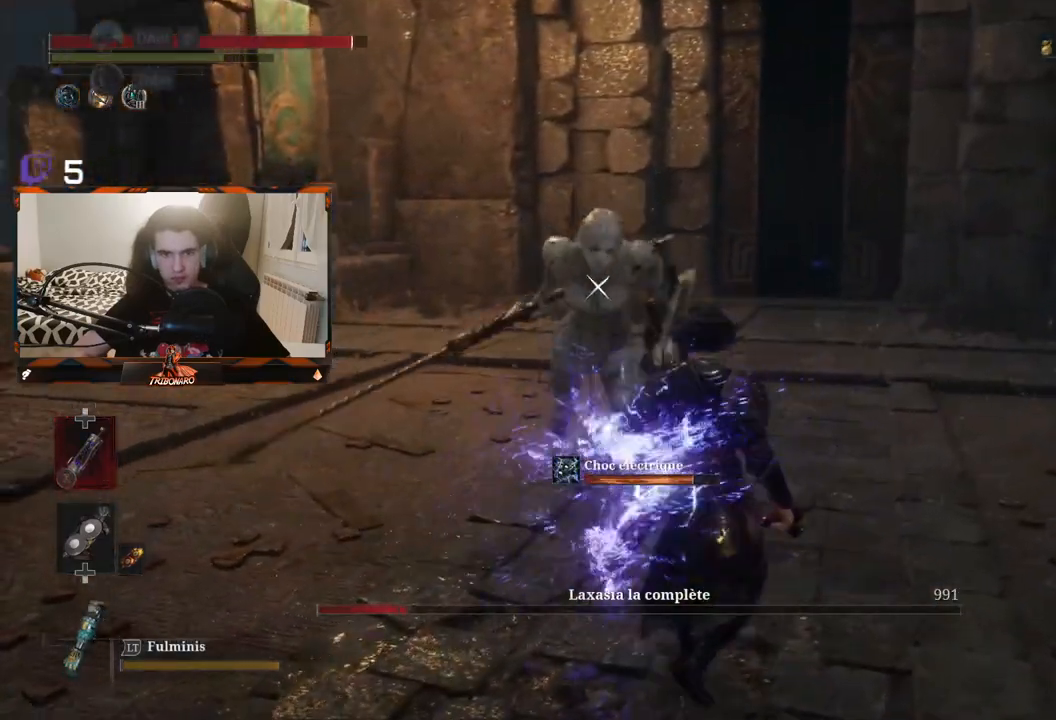
{"buttons": ["L1"], "left_stick": "up-right", "right_stick": "center", "events": [[450, "L1", "down"]]}
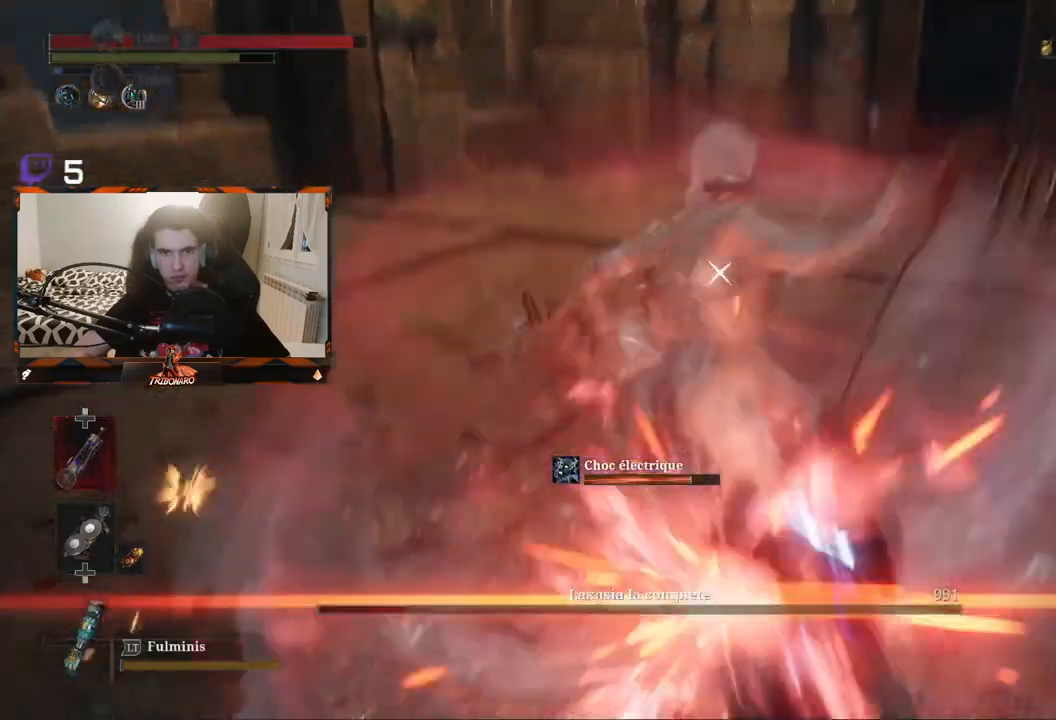
{"buttons": [], "left_stick": "right", "right_stick": "center", "events": [[167, "L1", "up"], [433, "left_stick", "right"]]}
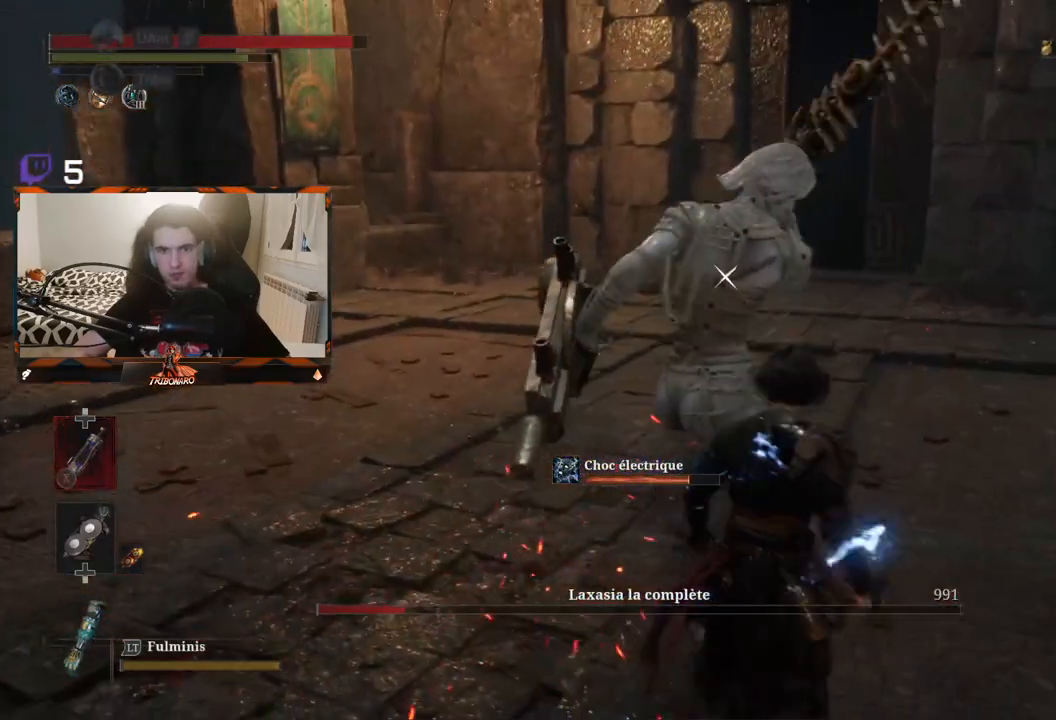
{"buttons": [], "left_stick": "up", "right_stick": "center", "events": [[50, "R1", "down"], [117, "left_stick", "up"], [167, "R1", "up"]]}
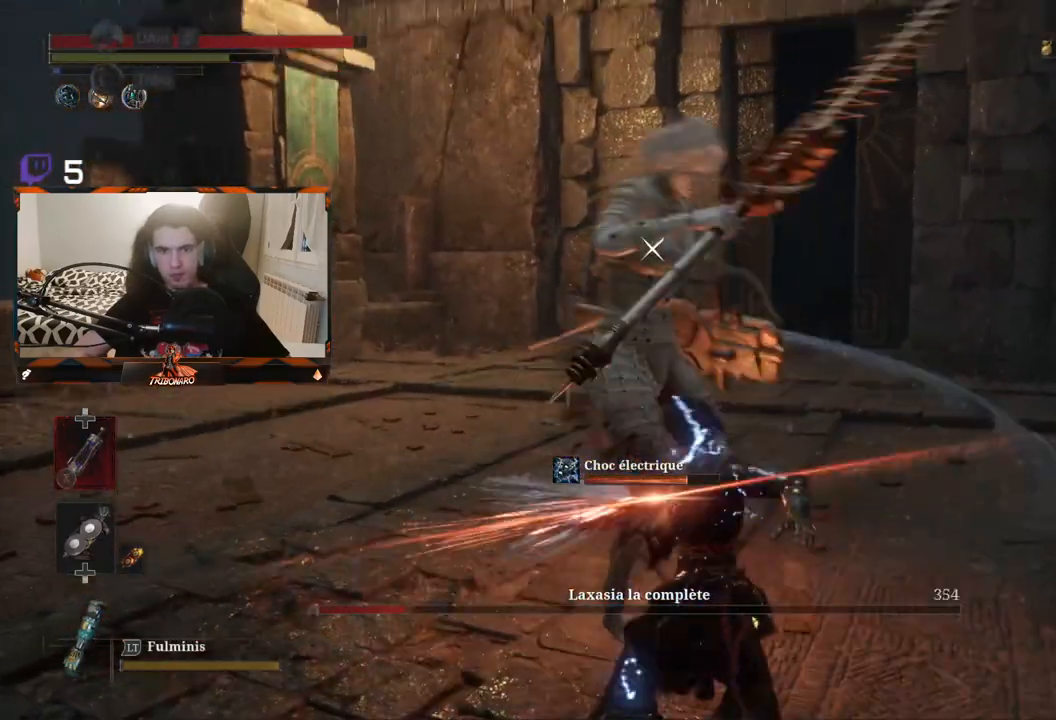
{"buttons": [], "left_stick": "up-left", "right_stick": "center", "events": [[467, "left_stick", "up-left"]]}
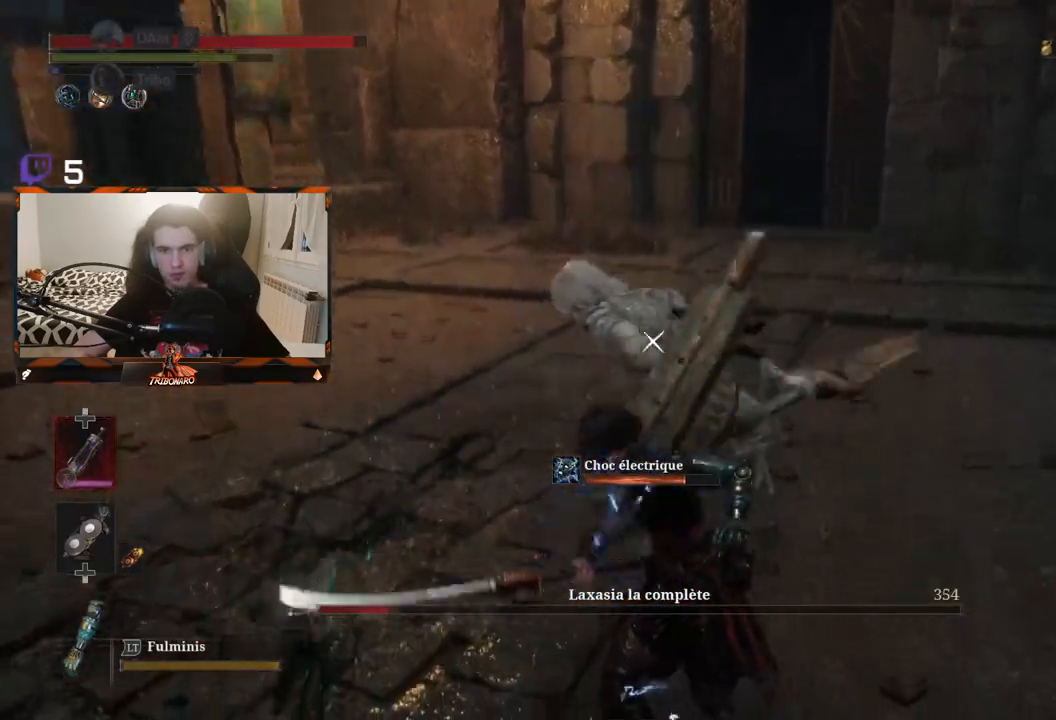
{"buttons": ["L1"], "left_stick": "up-left", "right_stick": "center", "events": [[133, "L1", "down"], [250, "L3", "down"], [333, "L3", "up"]]}
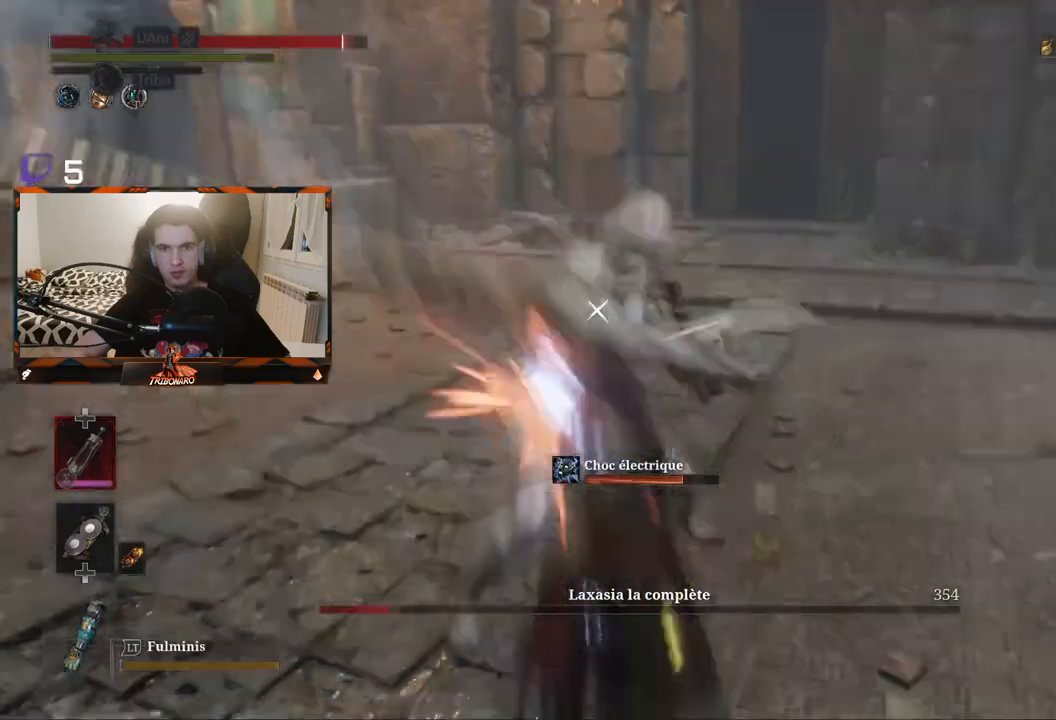
{"buttons": [], "left_stick": "up-left", "right_stick": "center", "events": [[150, "left_stick", "down-left"], [250, "L1", "up"], [283, "left_stick", "up-left"], [383, "R1", "down"], [450, "R1", "up"]]}
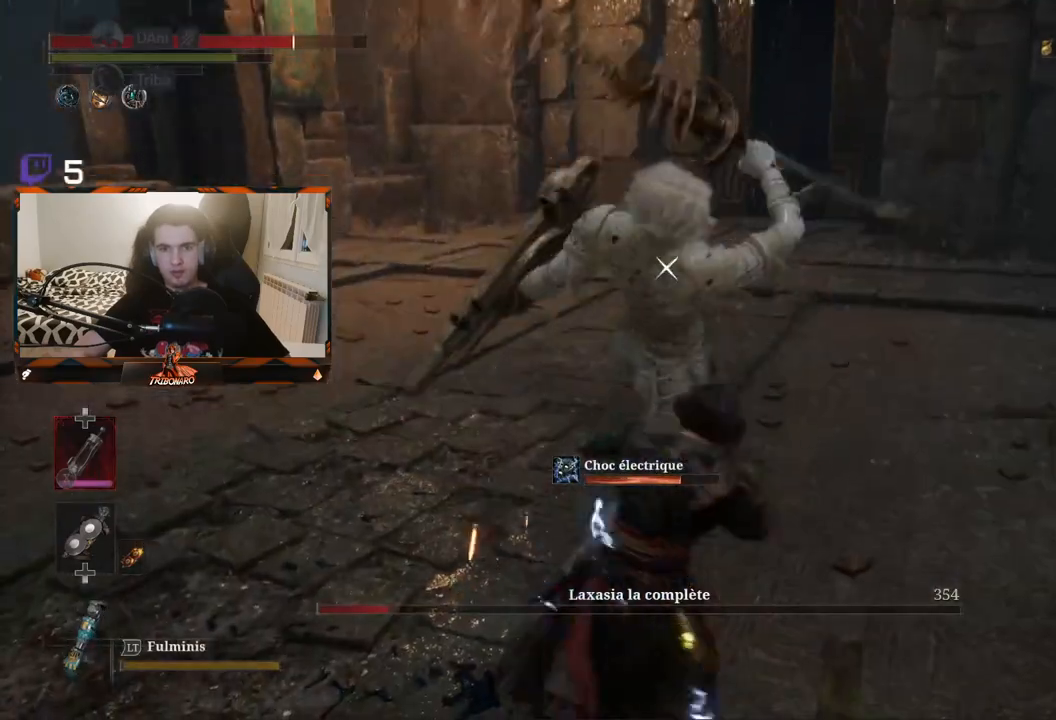
{"buttons": [], "left_stick": "up", "right_stick": "center", "events": [[167, "left_stick", "up"]]}
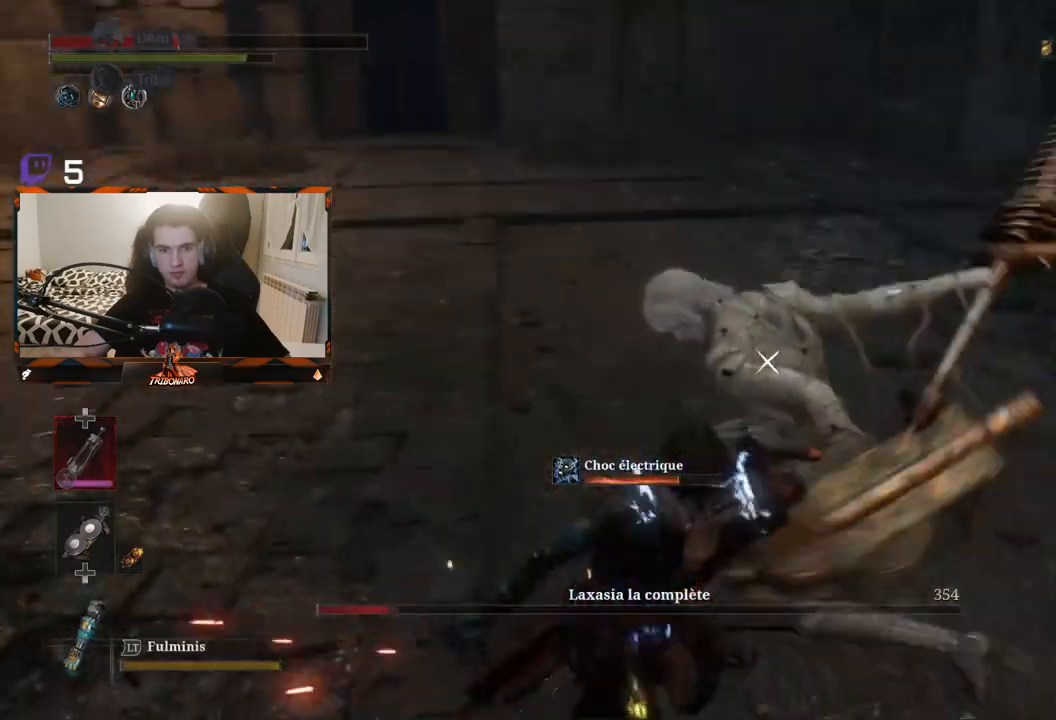
{"buttons": ["L1"], "left_stick": "up-left", "right_stick": "center", "events": [[50, "left_stick", "up-left"], [483, "L1", "down"]]}
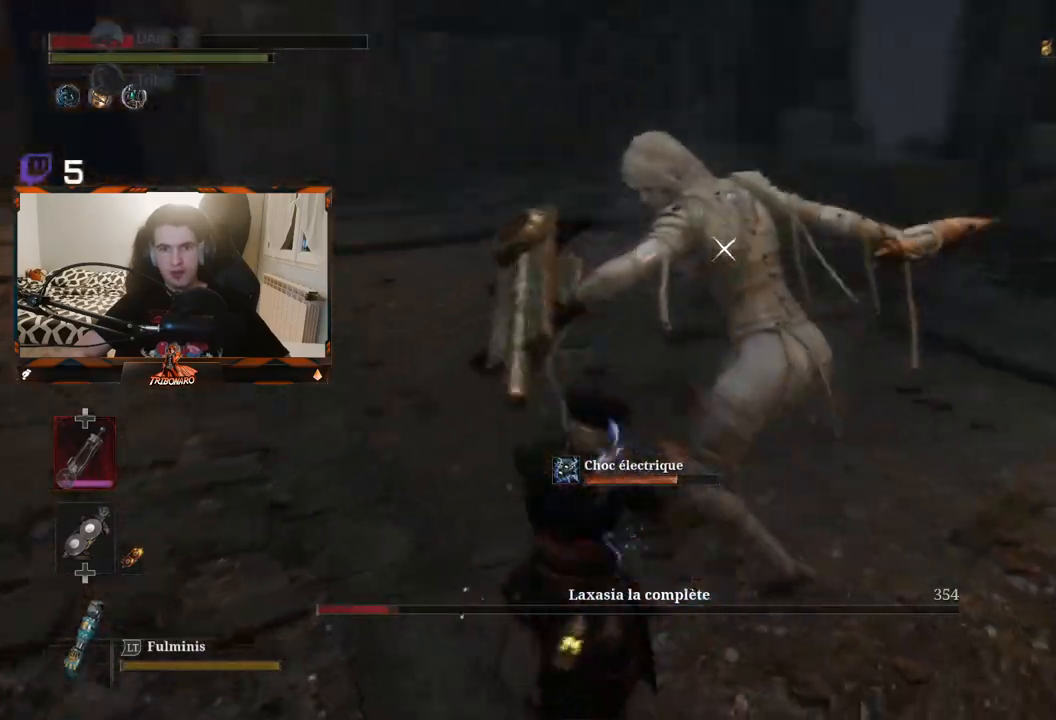
{"buttons": ["L1"], "left_stick": "down-left", "right_stick": "center", "events": [[33, "L1", "up"], [50, "L1", "down"], [450, "left_stick", "down-left"]]}
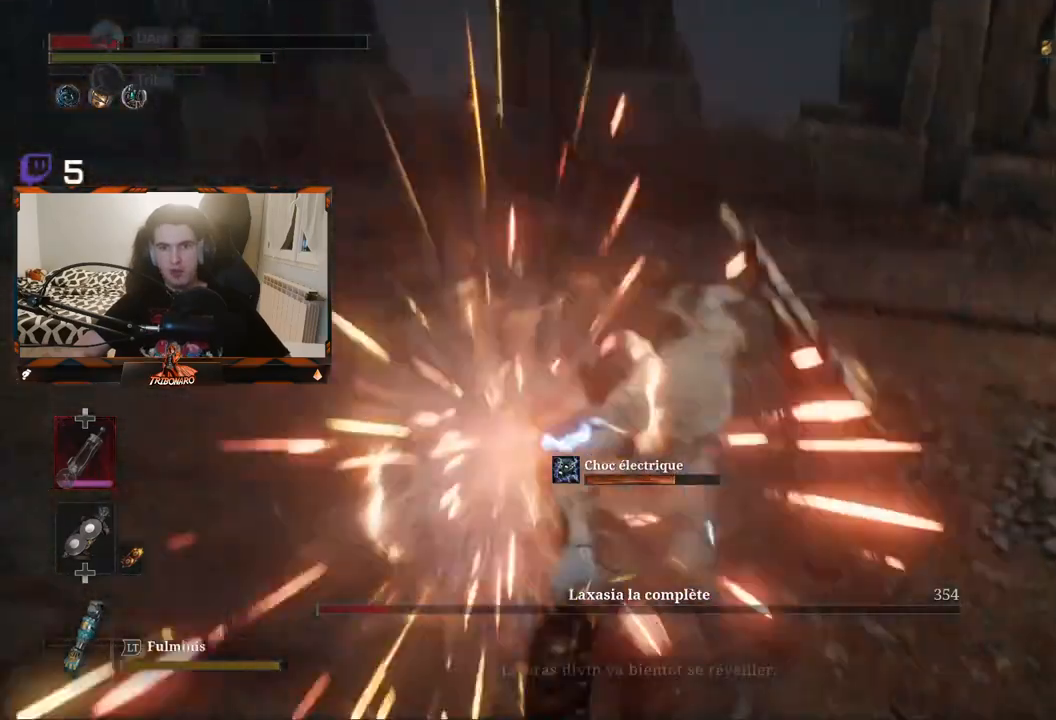
{"buttons": [], "left_stick": "up-right", "right_stick": "center", "events": [[133, "left_stick", "up-left"], [183, "L1", "up"], [200, "left_stick", "up-right"], [283, "R1", "down"], [367, "R1", "up"]]}
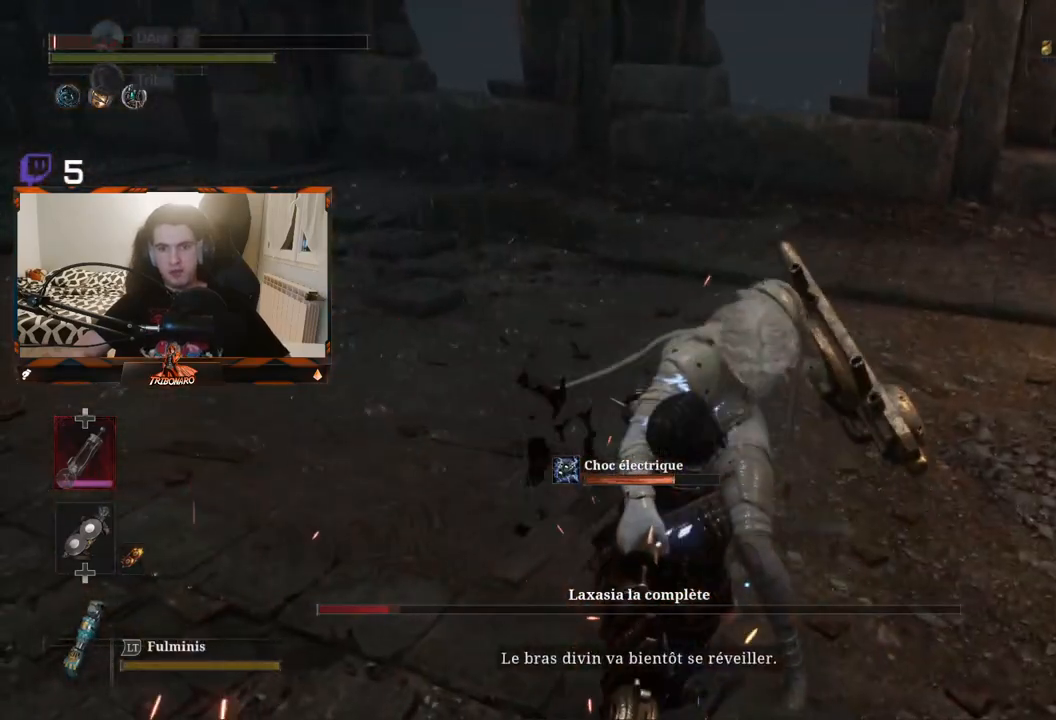
{"buttons": [], "left_stick": "center", "right_stick": "center", "events": [[117, "left_stick", "center"]]}